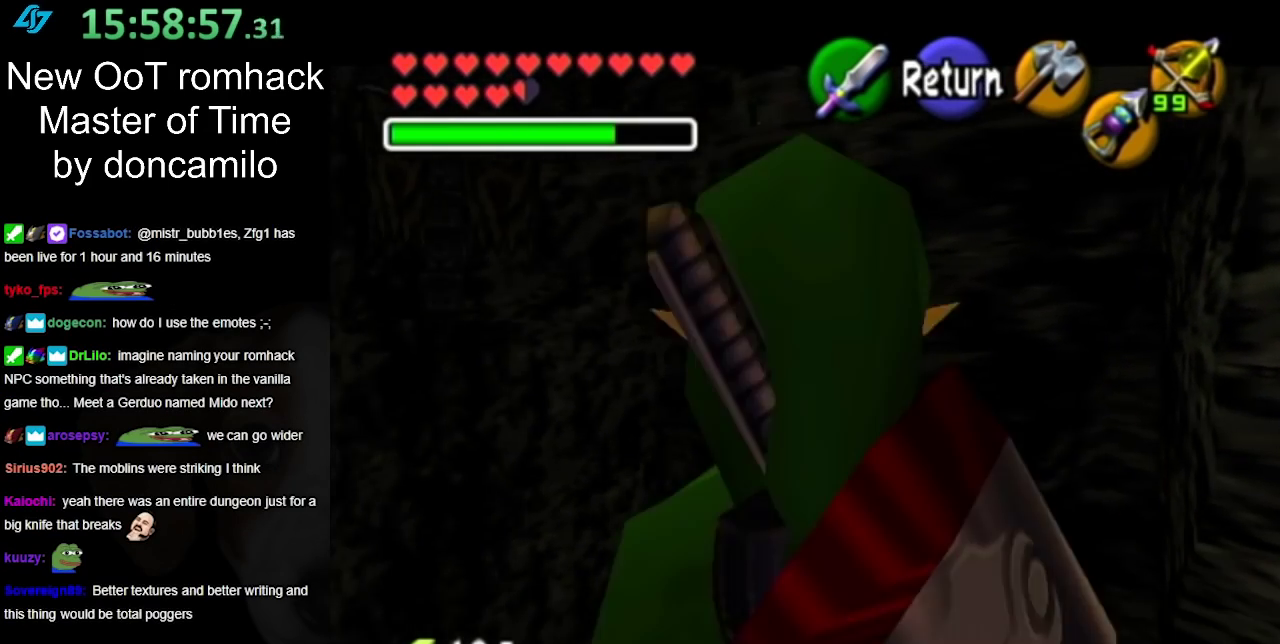
Gameplay with a controller (Nintendo layout); each line is a JSON object with the inputs held at the frame after it. "events" lists button and stick changes between this image and that frame as [ms after this image, input, new state], when the widget could be followed in between. Not read: L2 L3 R3.
{"buttons": [], "left_stick": "center", "right_stick": "center", "events": [[117, "A", "up"], [267, "L1", "down"], [267, "left_stick", "center"], [450, "L1", "up"]]}
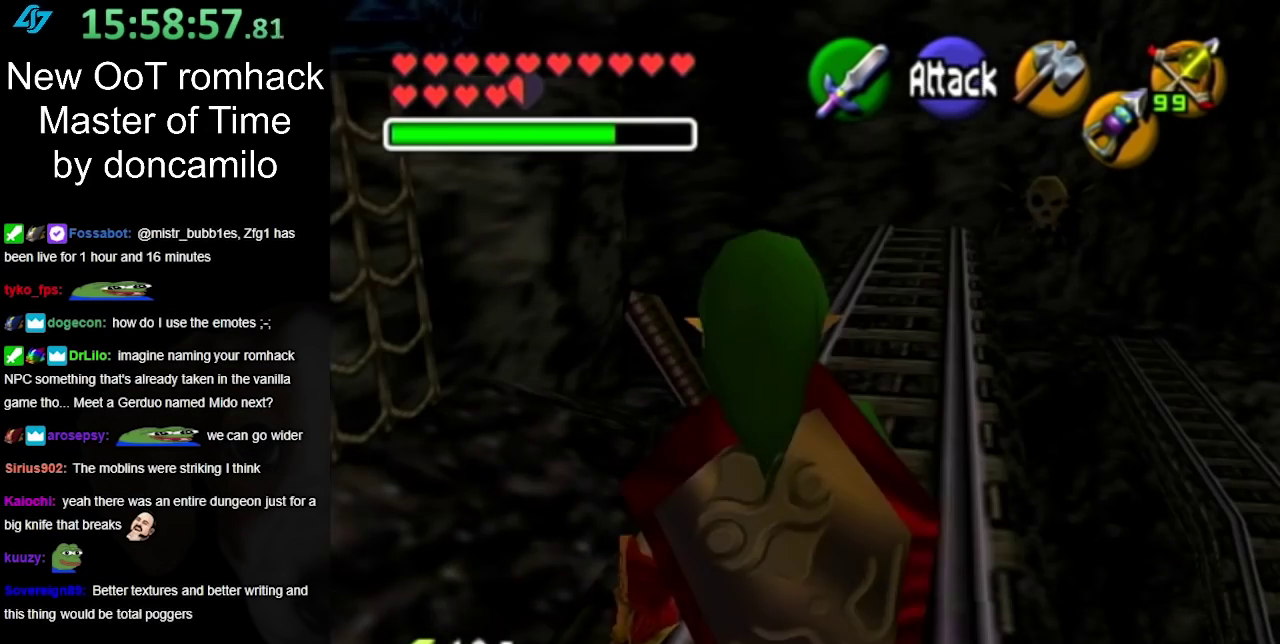
{"buttons": [], "left_stick": "up", "right_stick": "center", "events": [[50, "left_stick", "up"]]}
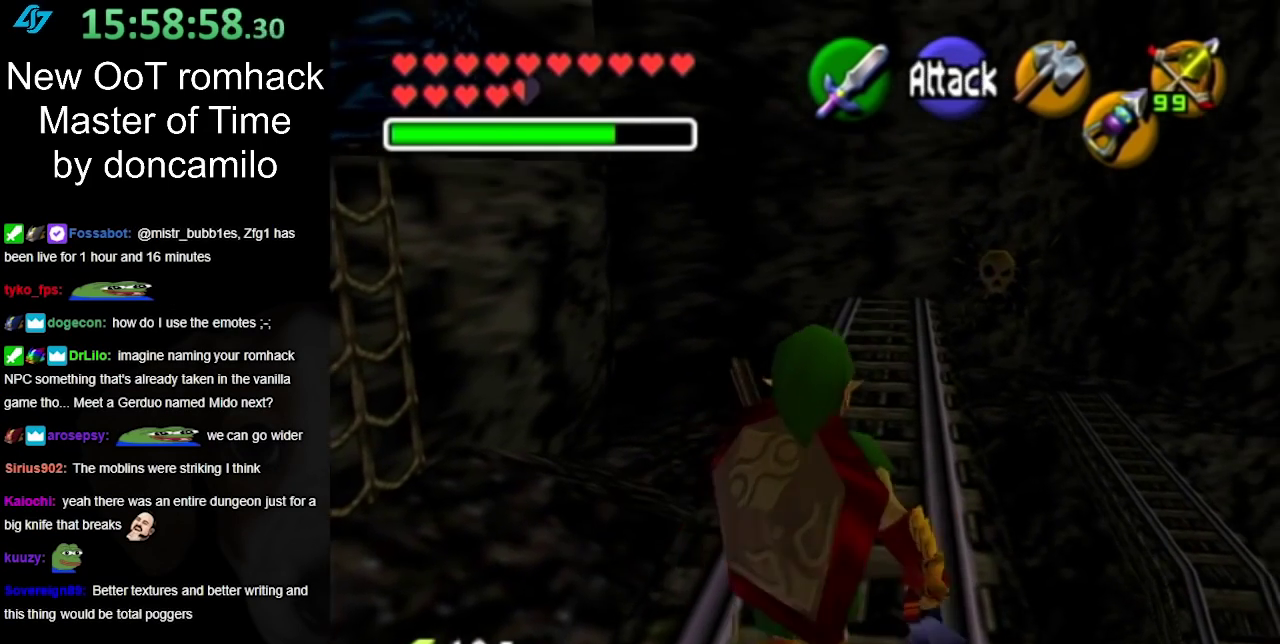
{"buttons": [], "left_stick": "up", "right_stick": "center", "events": [[200, "A", "down"], [383, "A", "up"]]}
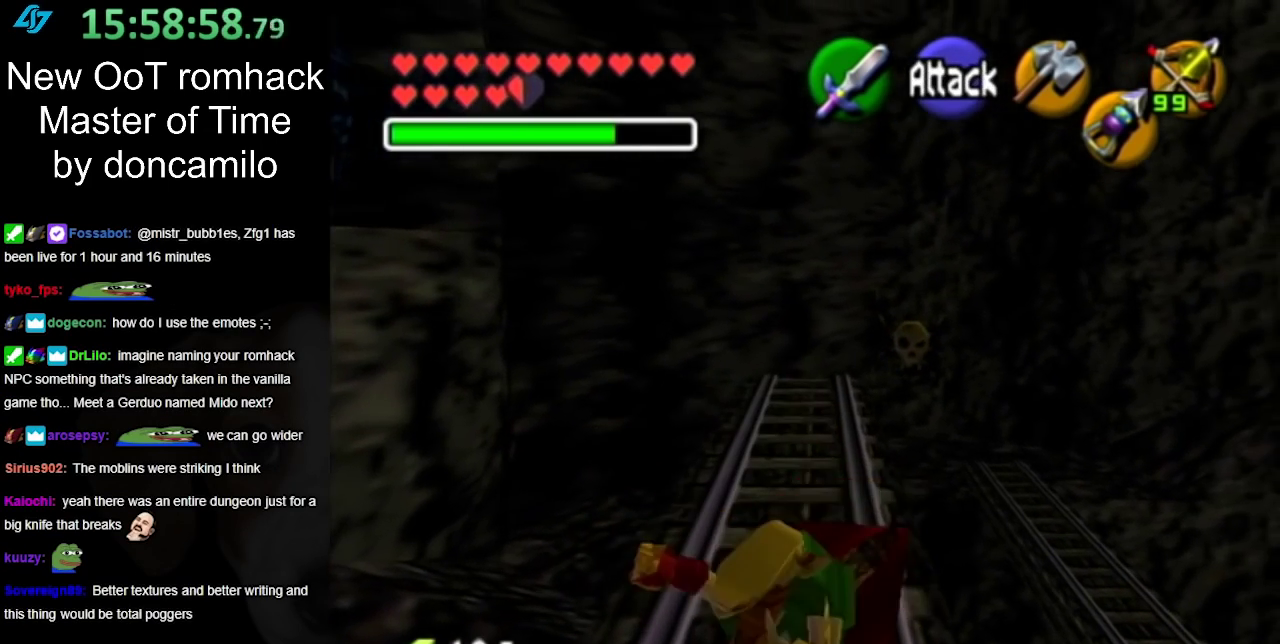
{"buttons": ["A"], "left_stick": "up", "right_stick": "center", "events": [[383, "A", "down"]]}
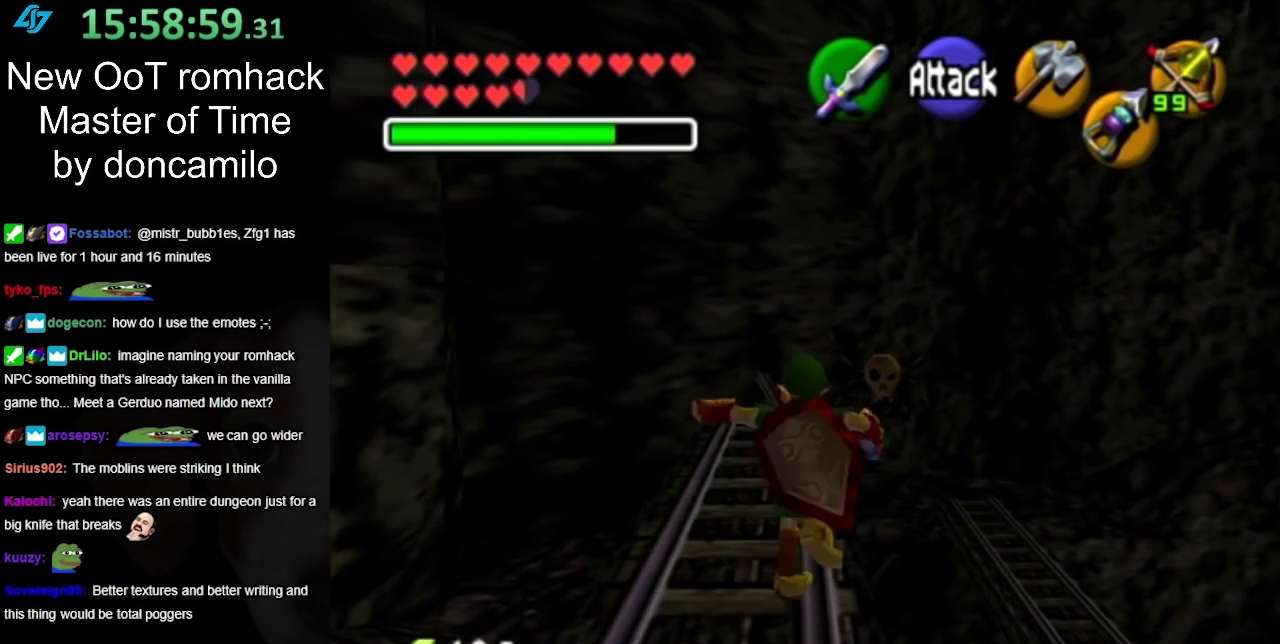
{"buttons": [], "left_stick": "up", "right_stick": "center", "events": [[100, "A", "up"]]}
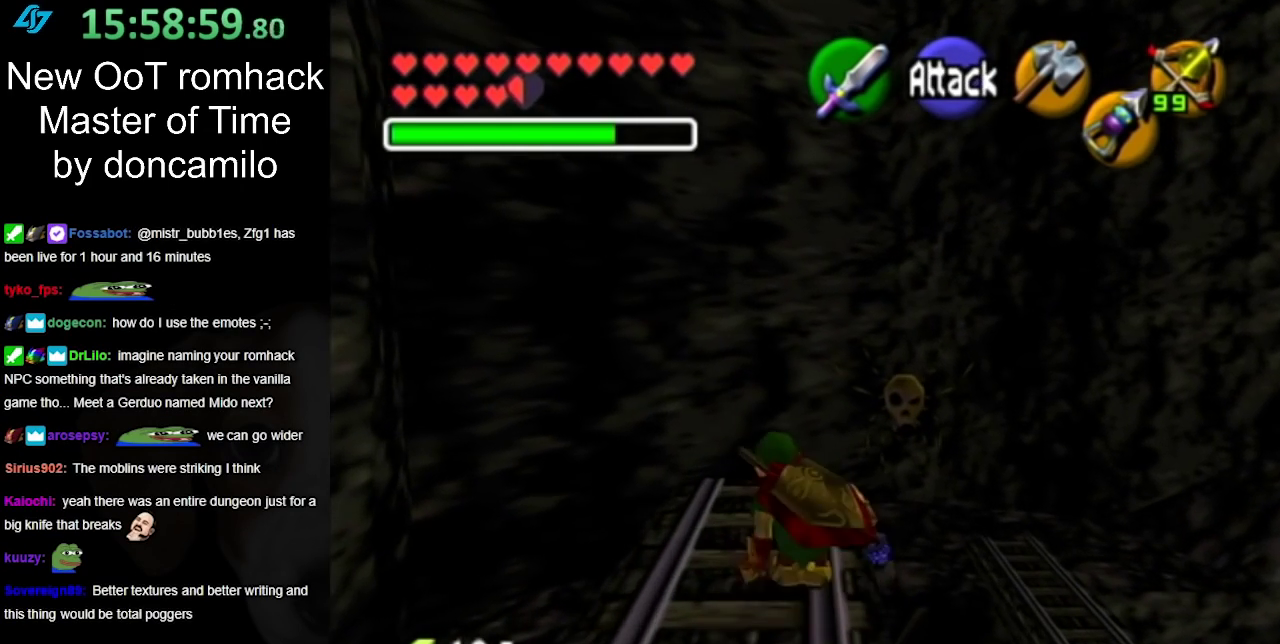
{"buttons": [], "left_stick": "up", "right_stick": "center", "events": [[83, "A", "down"], [300, "A", "up"]]}
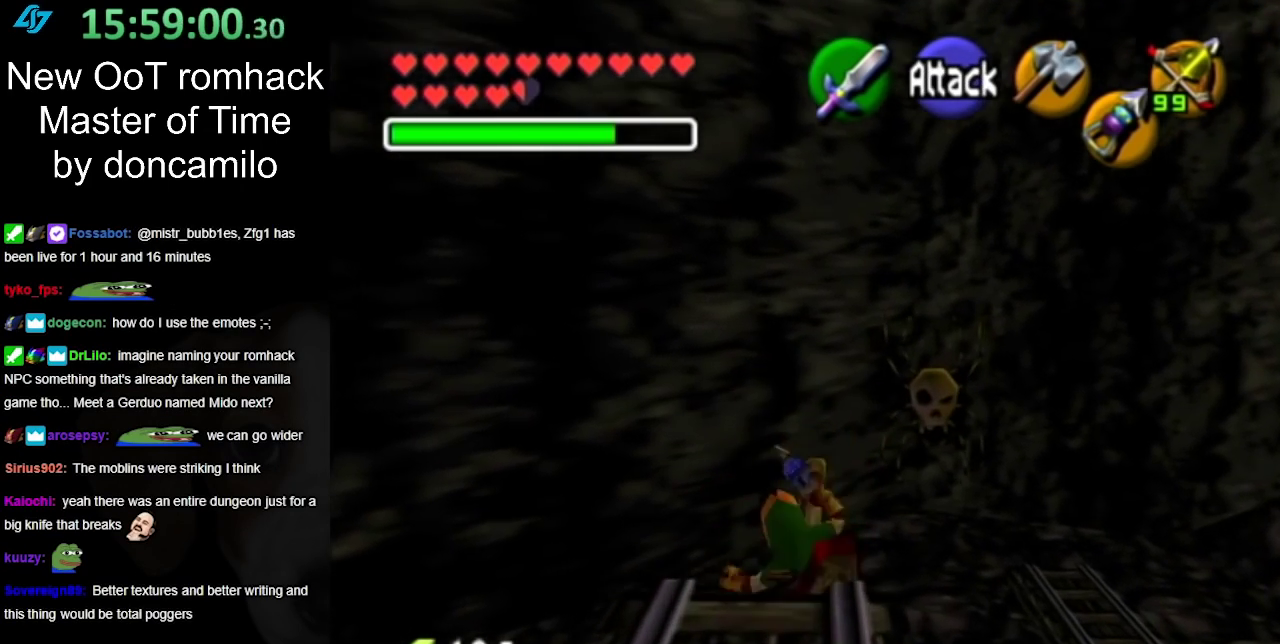
{"buttons": ["A"], "left_stick": "up", "right_stick": "center", "events": [[300, "A", "down"]]}
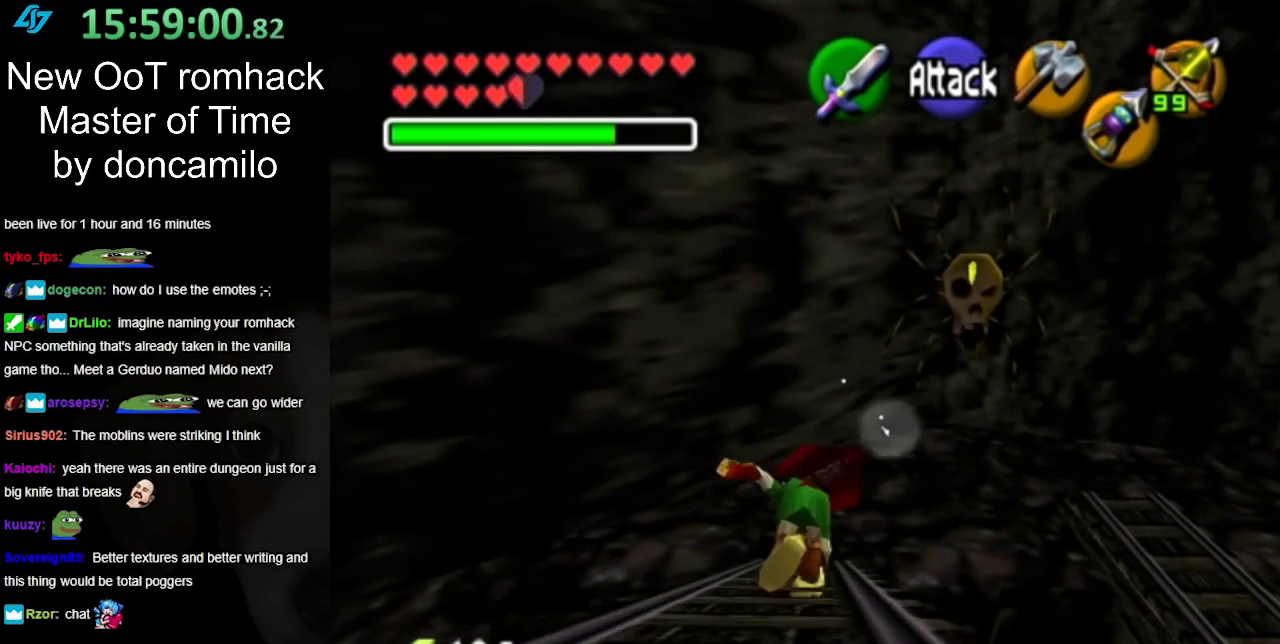
{"buttons": [], "left_stick": "up-left", "right_stick": "center", "events": [[50, "A", "up"], [50, "L1", "down"], [233, "L1", "up"], [417, "left_stick", "up-left"]]}
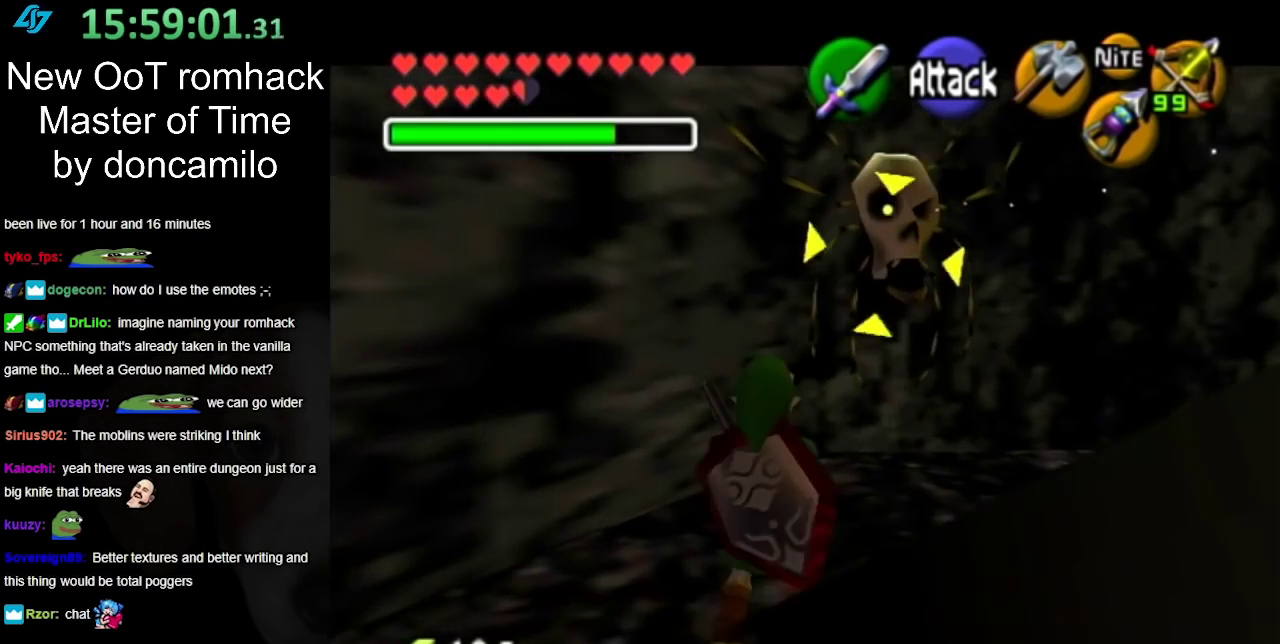
{"buttons": [], "left_stick": "up", "right_stick": "center", "events": [[483, "left_stick", "up"]]}
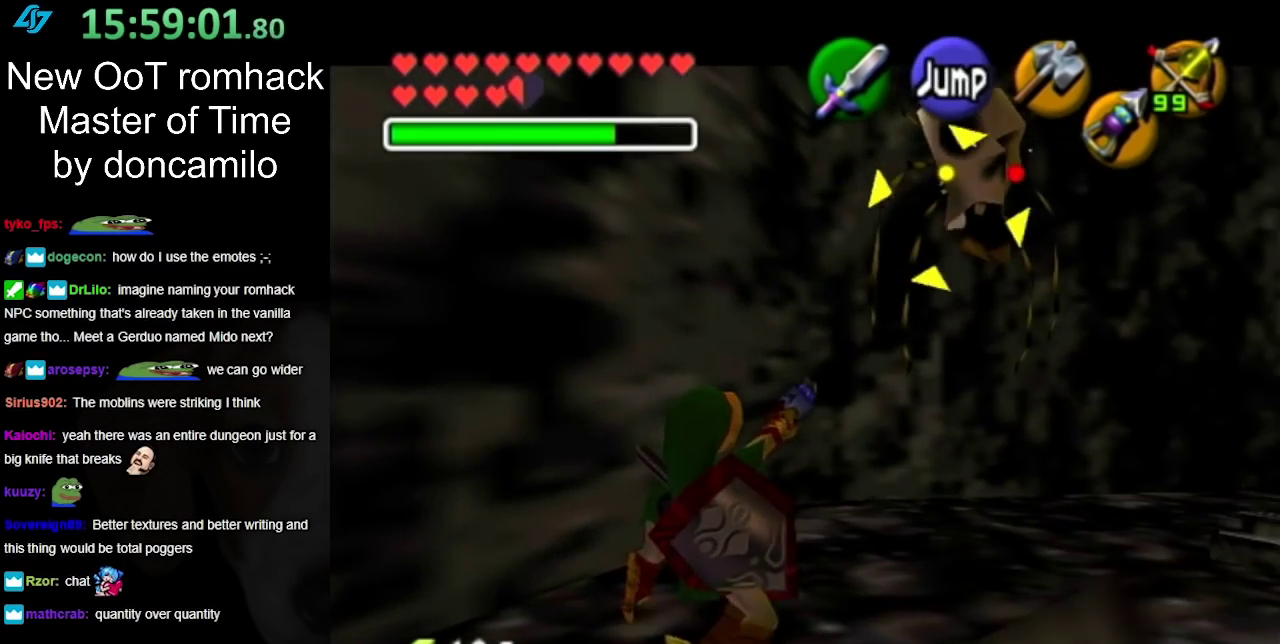
{"buttons": [], "left_stick": "center", "right_stick": "center", "events": [[133, "left_stick", "center"]]}
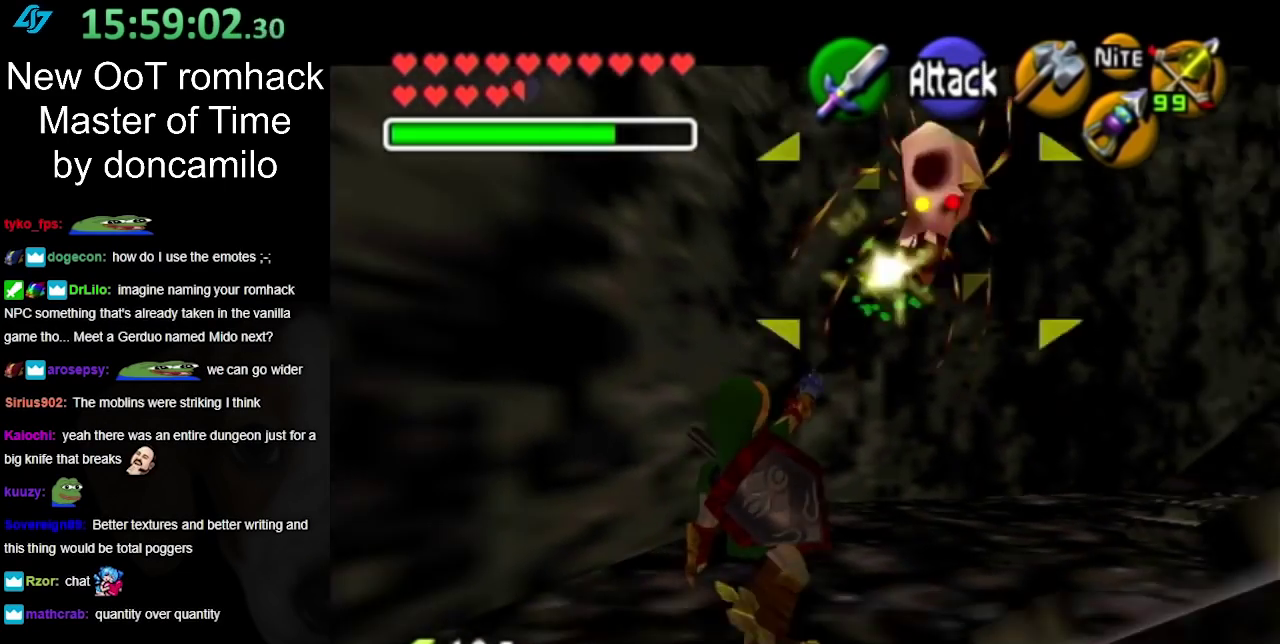
{"buttons": [], "left_stick": "center", "right_stick": "center", "events": [[117, "left_stick", "up"], [283, "left_stick", "up-right"], [367, "left_stick", "center"]]}
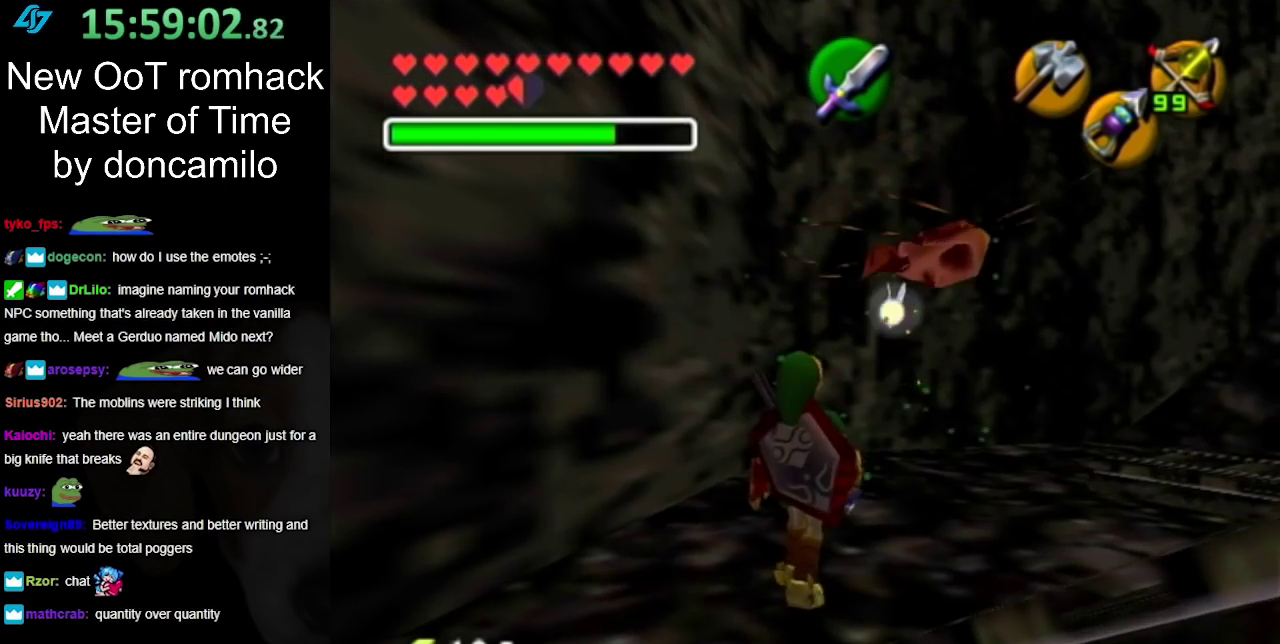
{"buttons": [], "left_stick": "center", "right_stick": "center", "events": [[67, "left_stick", "down-right"], [150, "L1", "down"], [183, "left_stick", "center"], [383, "L1", "up"]]}
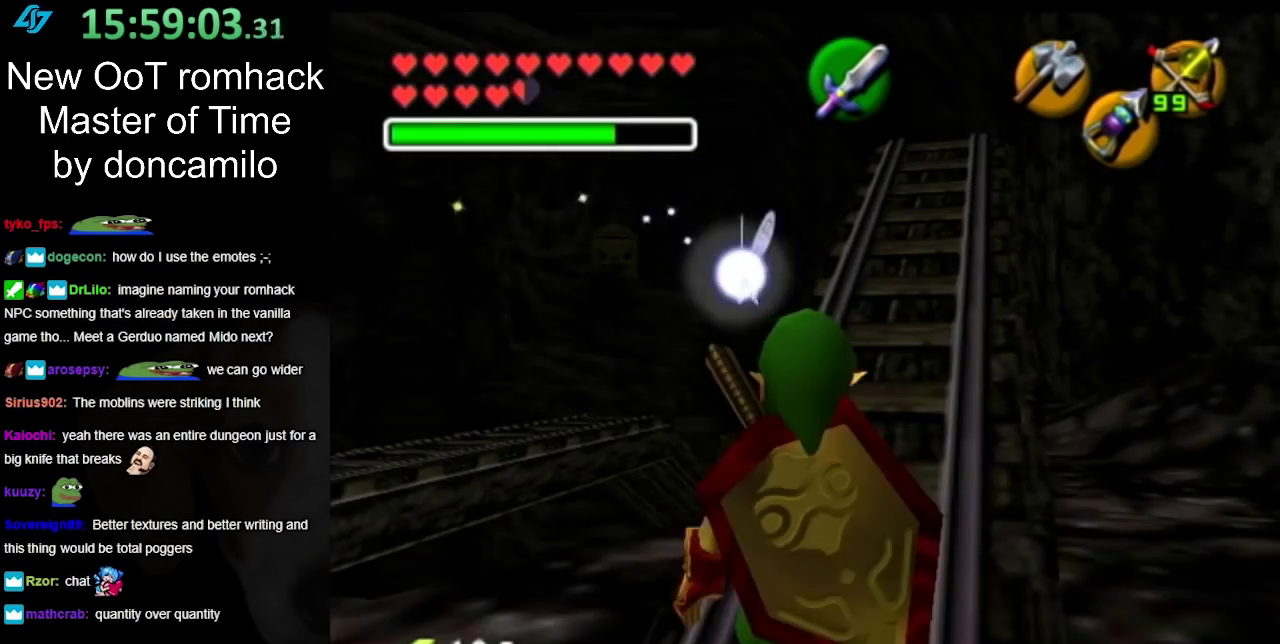
{"buttons": [], "left_stick": "right", "right_stick": "center", "events": [[67, "left_stick", "right"]]}
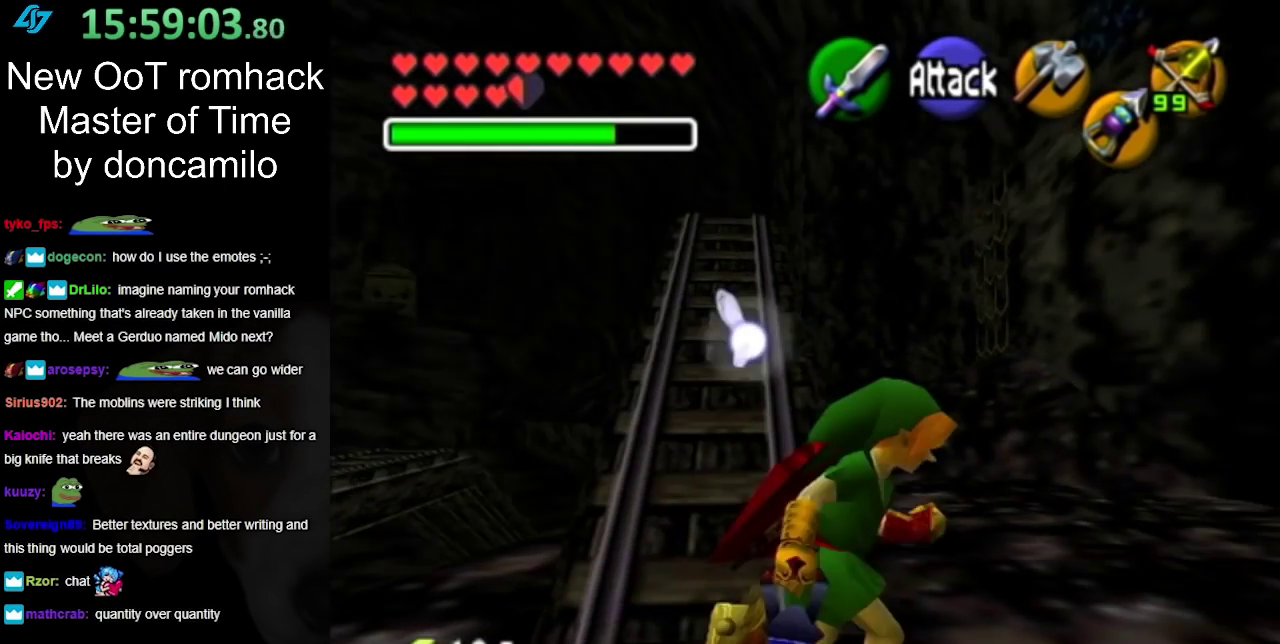
{"buttons": ["A"], "left_stick": "up", "right_stick": "center", "events": [[50, "left_stick", "up-right"], [283, "left_stick", "up"], [433, "A", "down"]]}
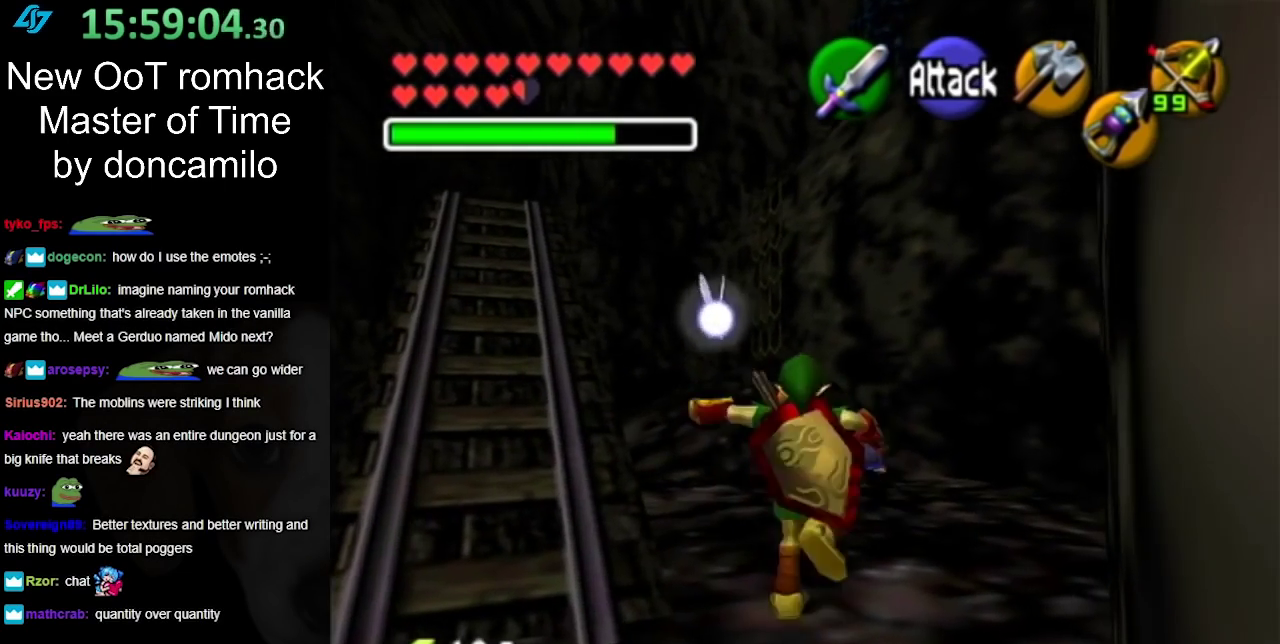
{"buttons": [], "left_stick": "up", "right_stick": "center", "events": [[100, "A", "up"]]}
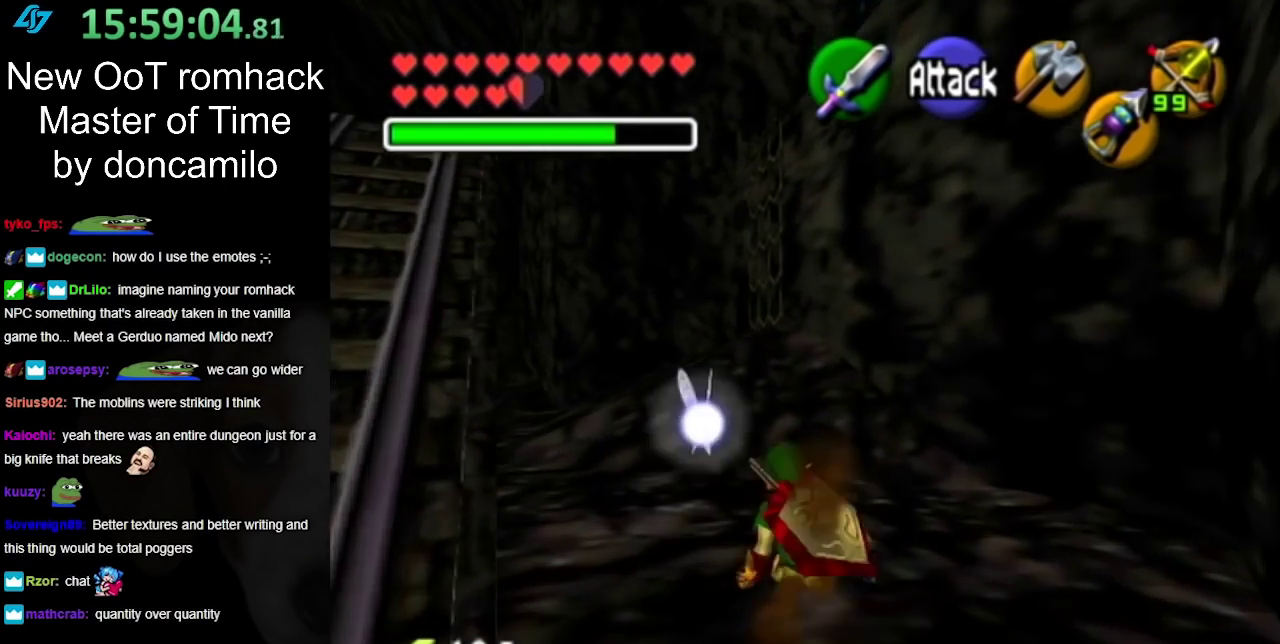
{"buttons": [], "left_stick": "up-left", "right_stick": "center", "events": [[250, "left_stick", "up-left"]]}
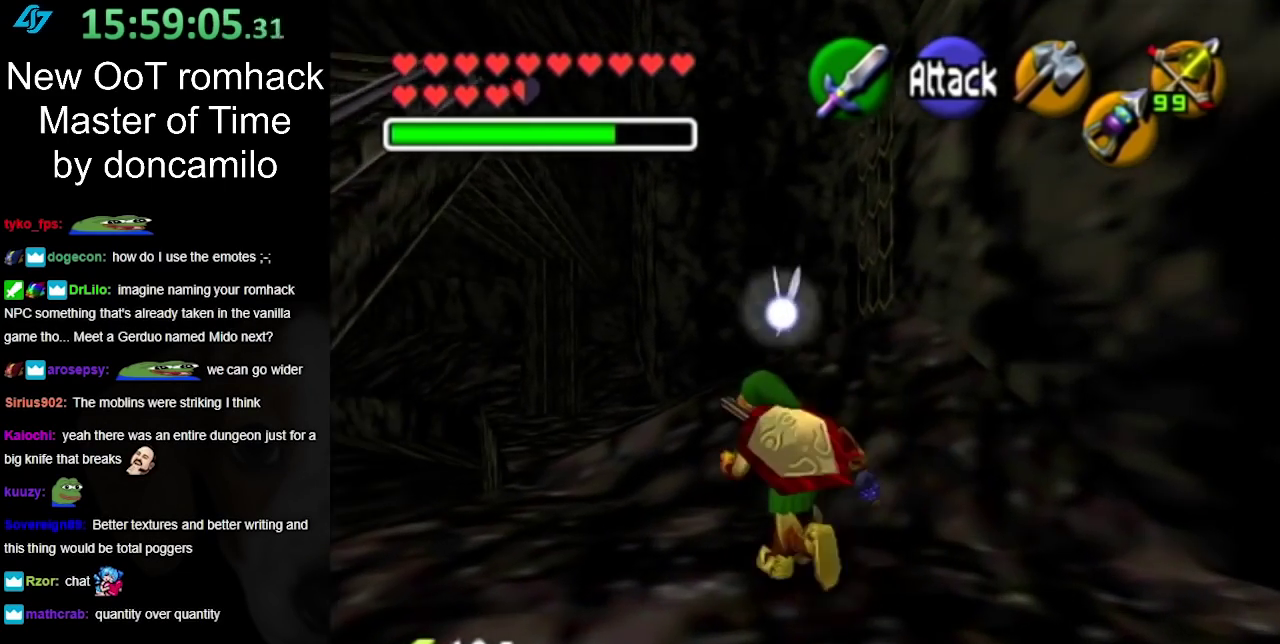
{"buttons": [], "left_stick": "up-left", "right_stick": "center", "events": []}
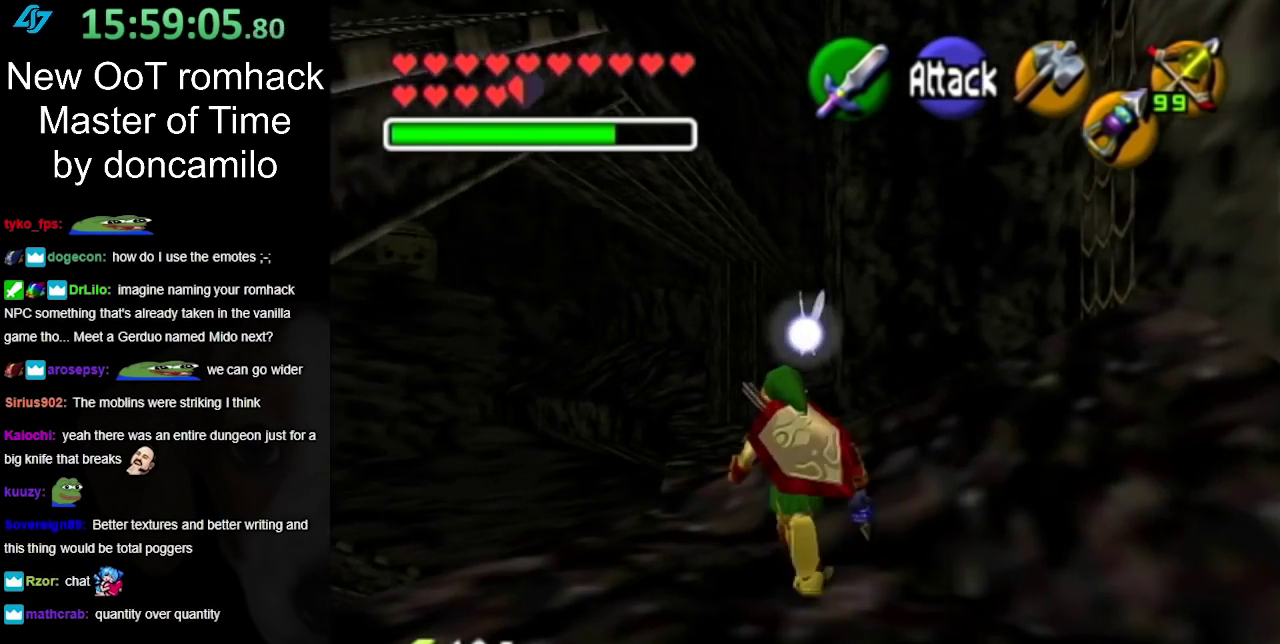
{"buttons": [], "left_stick": "up", "right_stick": "center", "events": [[33, "left_stick", "up"], [250, "A", "down"], [400, "A", "up"]]}
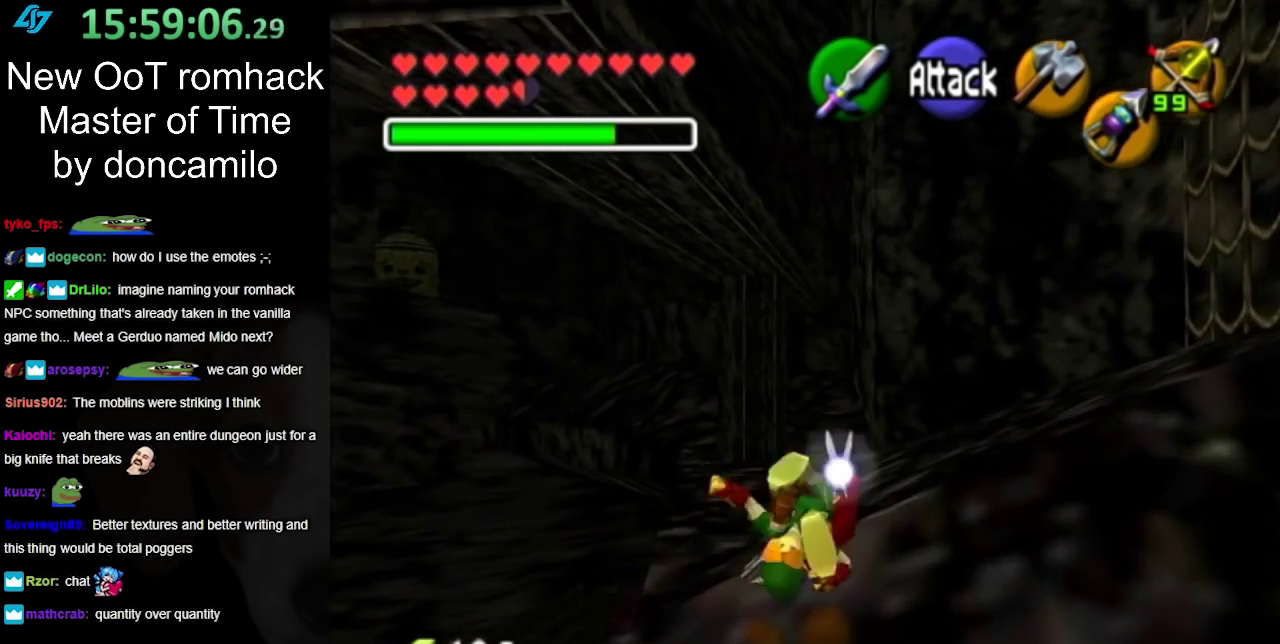
{"buttons": ["A"], "left_stick": "up", "right_stick": "center", "events": [[433, "A", "down"]]}
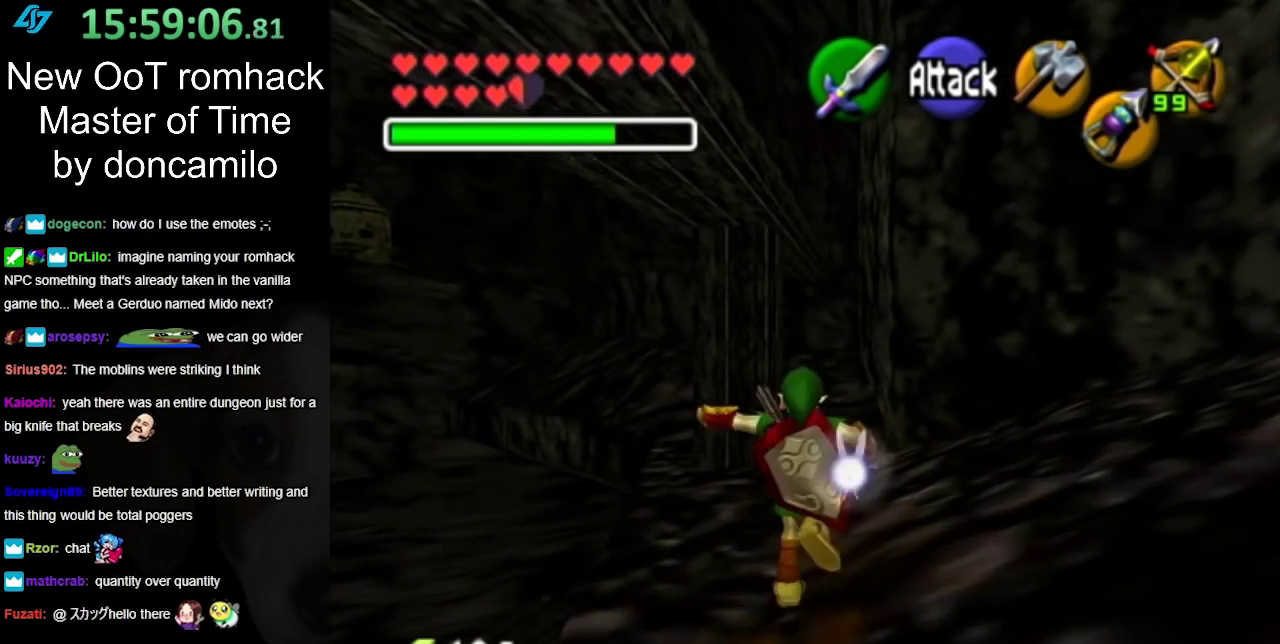
{"buttons": [], "left_stick": "up", "right_stick": "center", "events": [[100, "A", "up"]]}
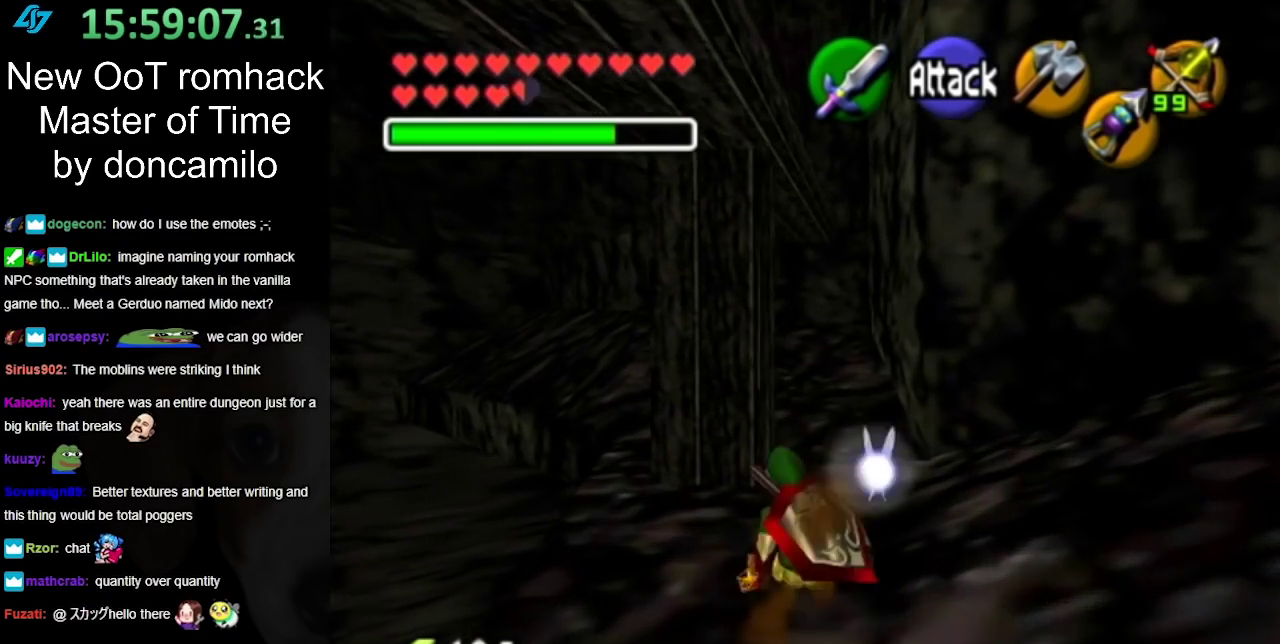
{"buttons": [], "left_stick": "up", "right_stick": "center", "events": [[133, "A", "down"], [283, "A", "up"]]}
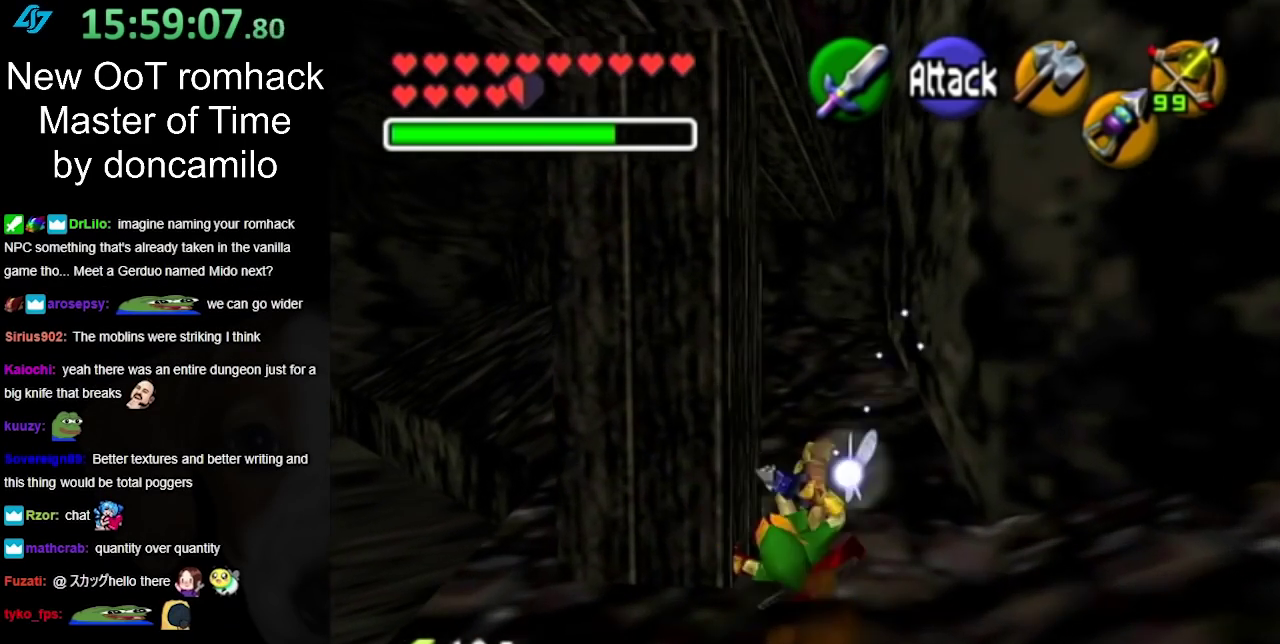
{"buttons": ["A"], "left_stick": "up-left", "right_stick": "center", "events": [[217, "left_stick", "up-left"], [383, "A", "down"]]}
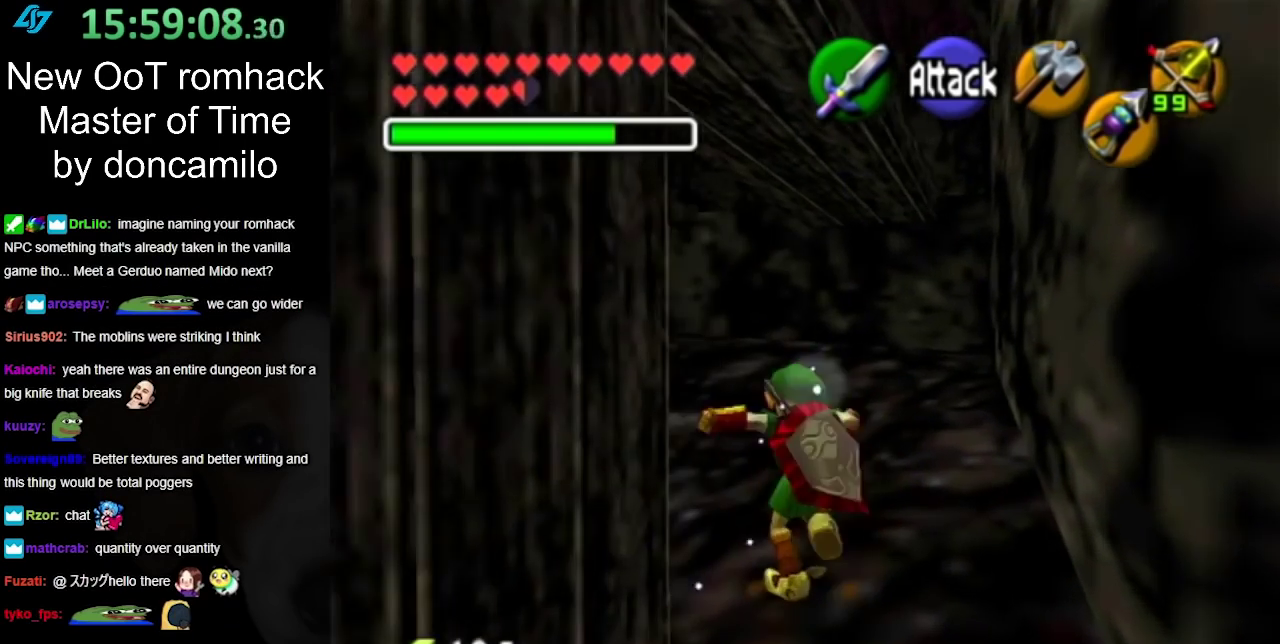
{"buttons": [], "left_stick": "up-left", "right_stick": "center", "events": [[67, "A", "up"]]}
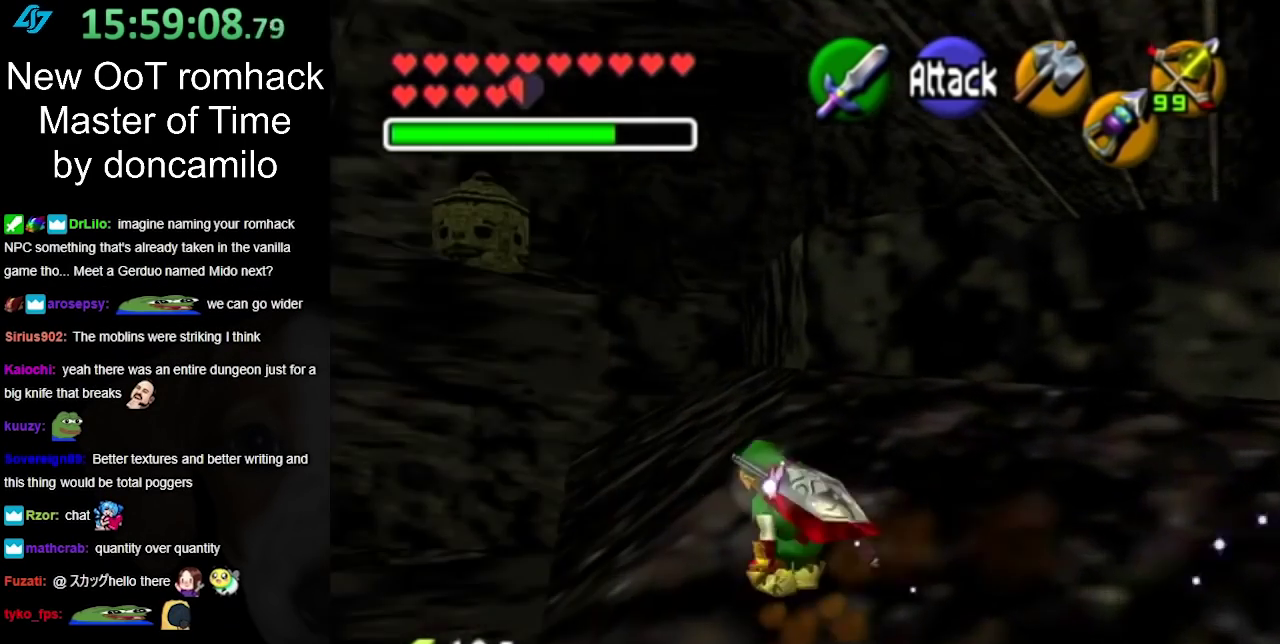
{"buttons": [], "left_stick": "up", "right_stick": "center", "events": [[67, "left_stick", "up"]]}
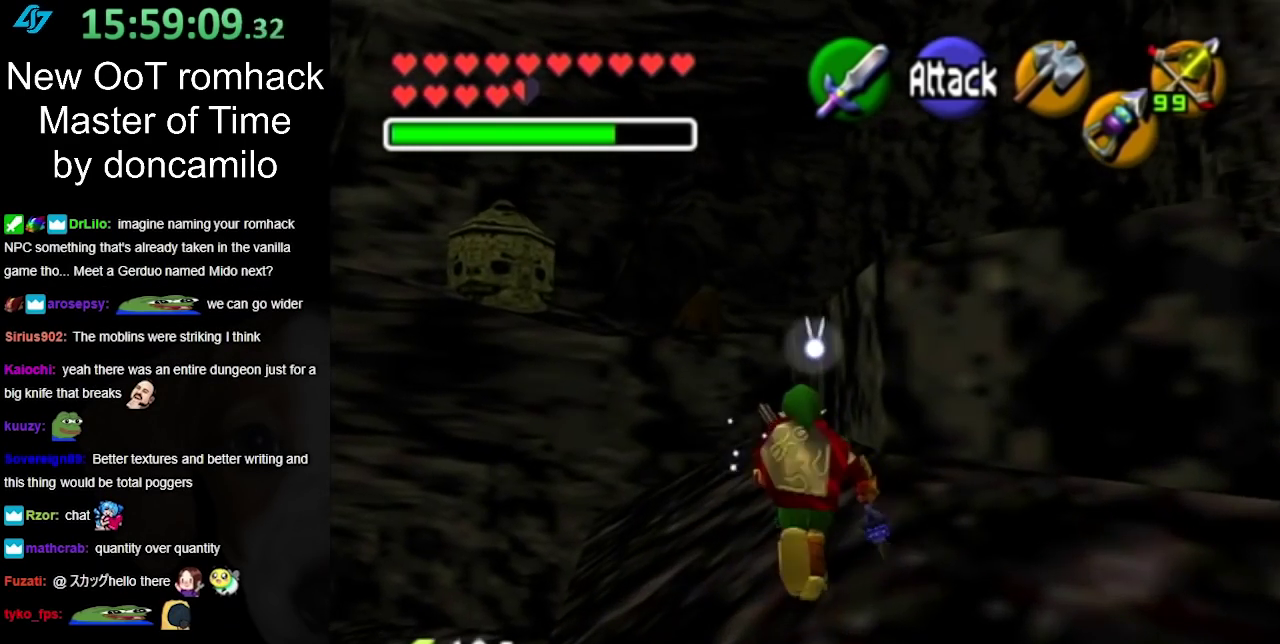
{"buttons": [], "left_stick": "up", "right_stick": "center", "events": []}